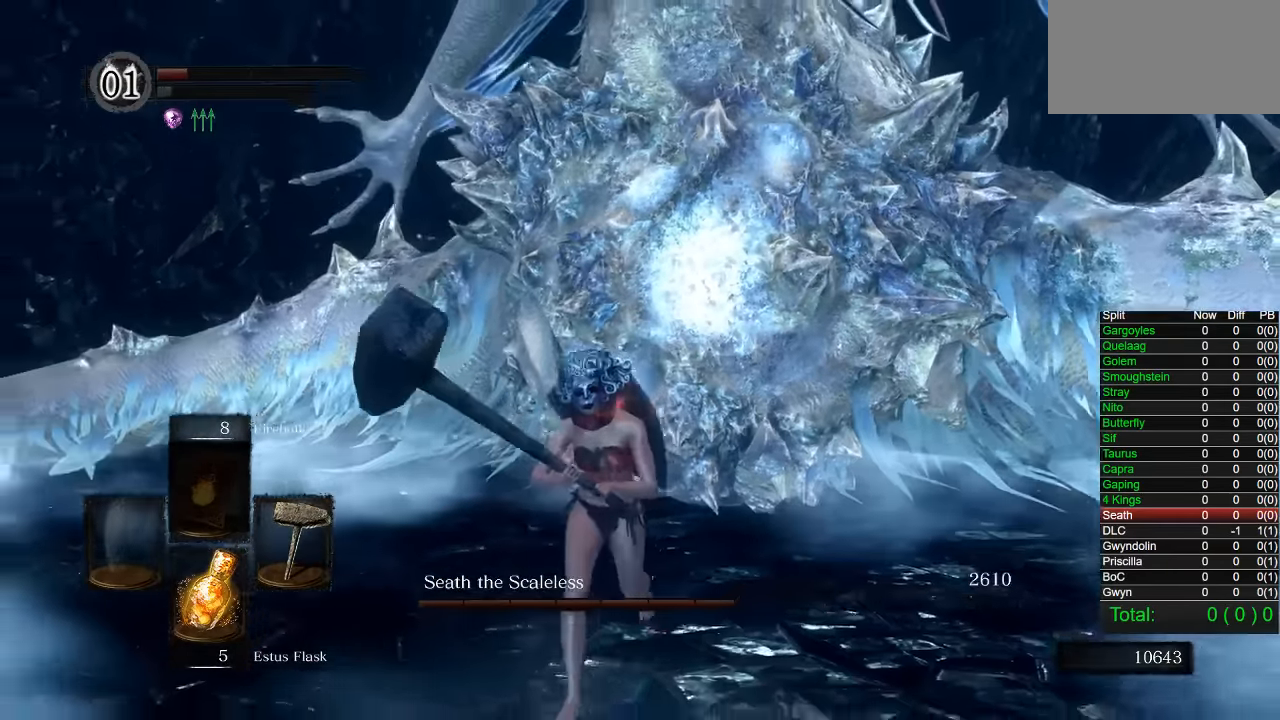
Gameplay with a controller (PlayStation layout); each line is a JSON object with the inputs held at the frame after it. "button_events" lists button changes between this image and that frame as [ms after this image, input, new state], when the widget could be followed in between (sticks are given only as held states). This document gives stick clicks only as held states, not as events.
{"buttons": [], "left_stick": "down", "right_stick": "center", "button_events": []}
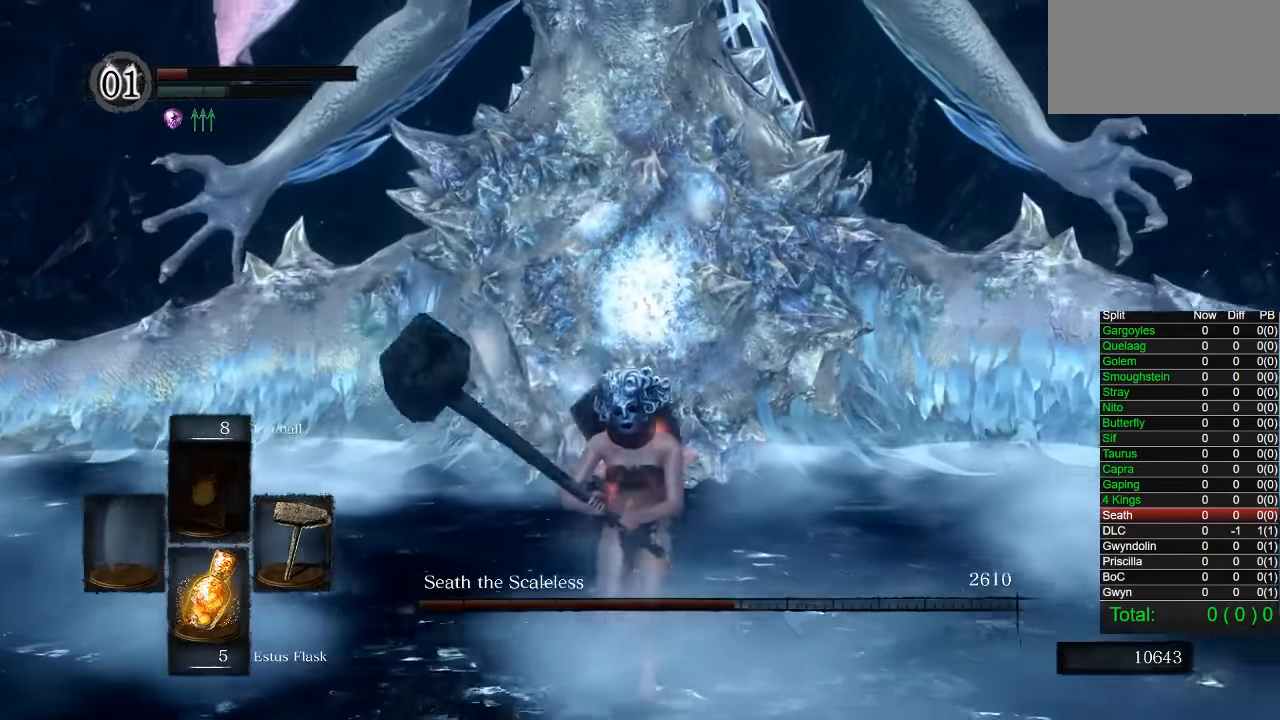
{"buttons": [], "left_stick": "down-left", "right_stick": "center", "button_events": []}
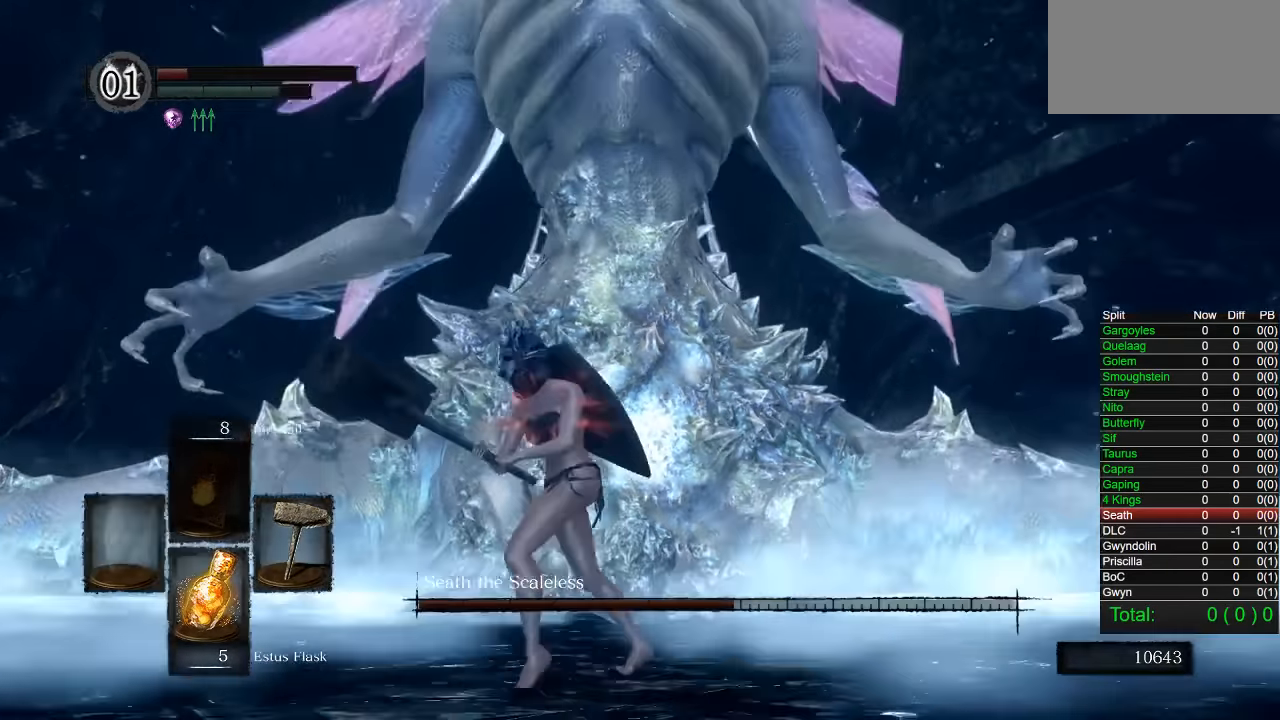
{"buttons": [], "left_stick": "down", "right_stick": "center", "button_events": []}
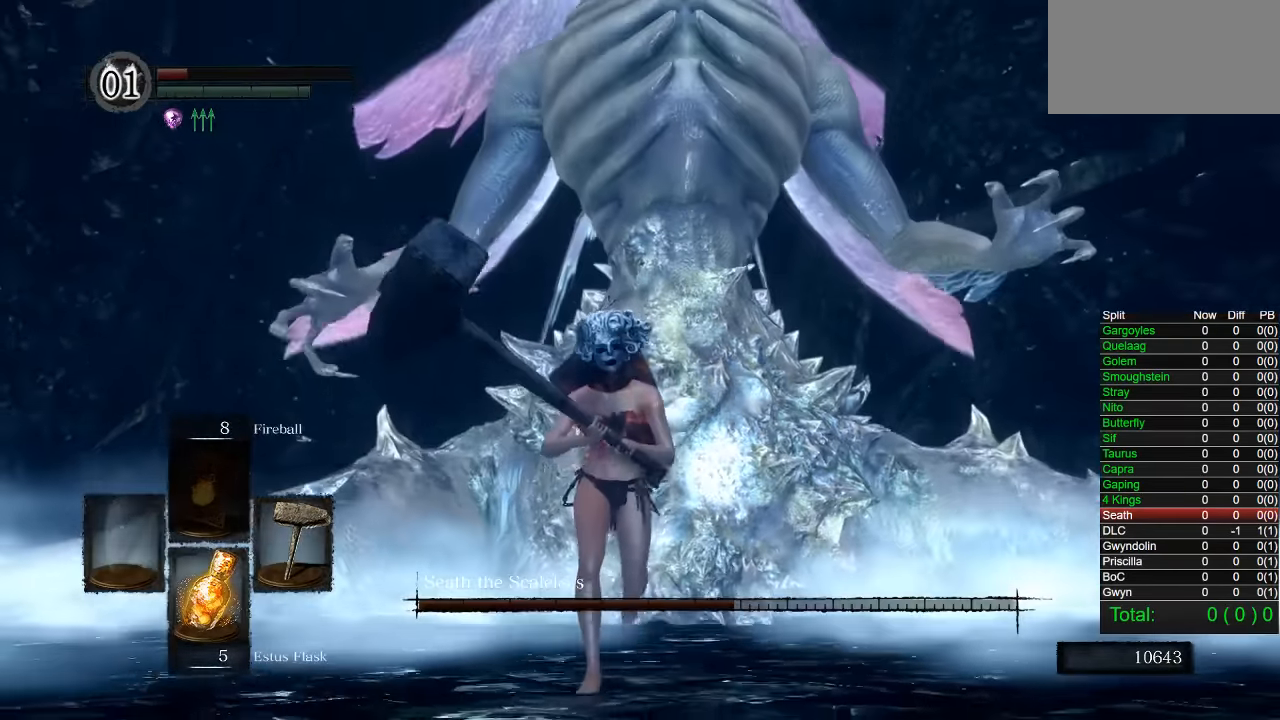
{"buttons": [], "left_stick": "down", "right_stick": "center", "button_events": []}
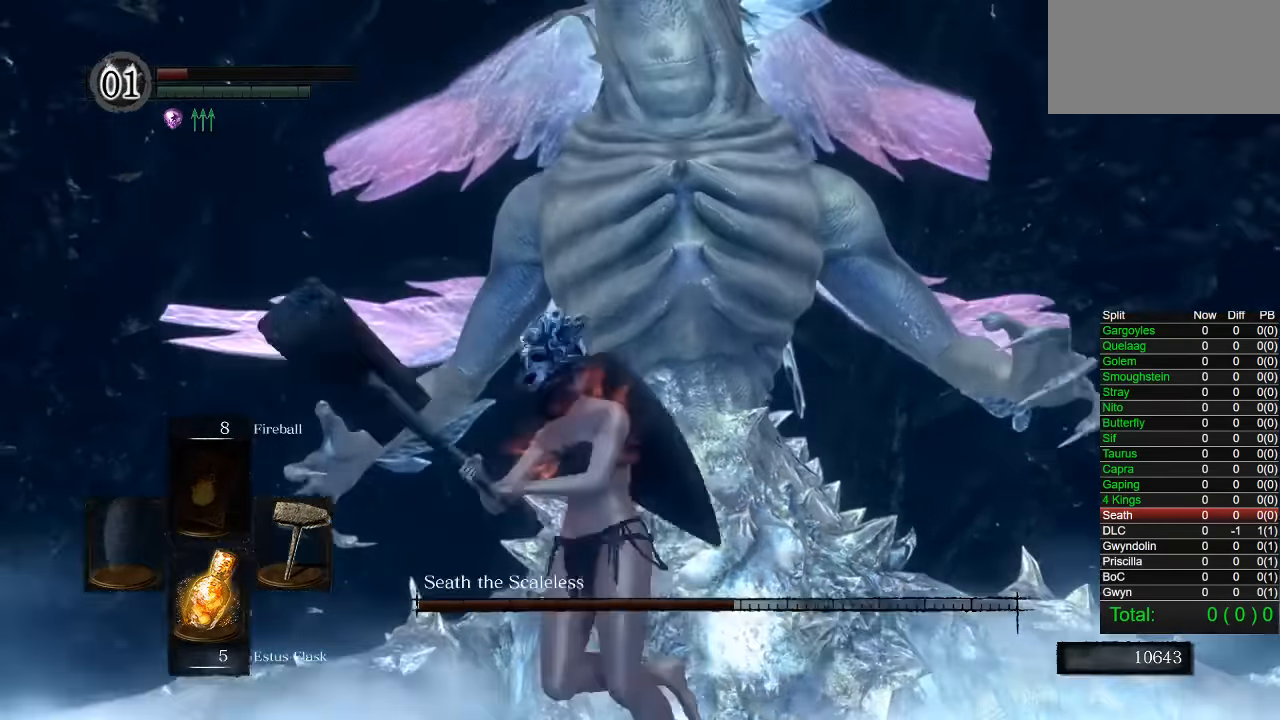
{"buttons": ["CIRCLE"], "left_stick": "up-right", "right_stick": "center", "button_events": [[50, "CIRCLE", "down"]]}
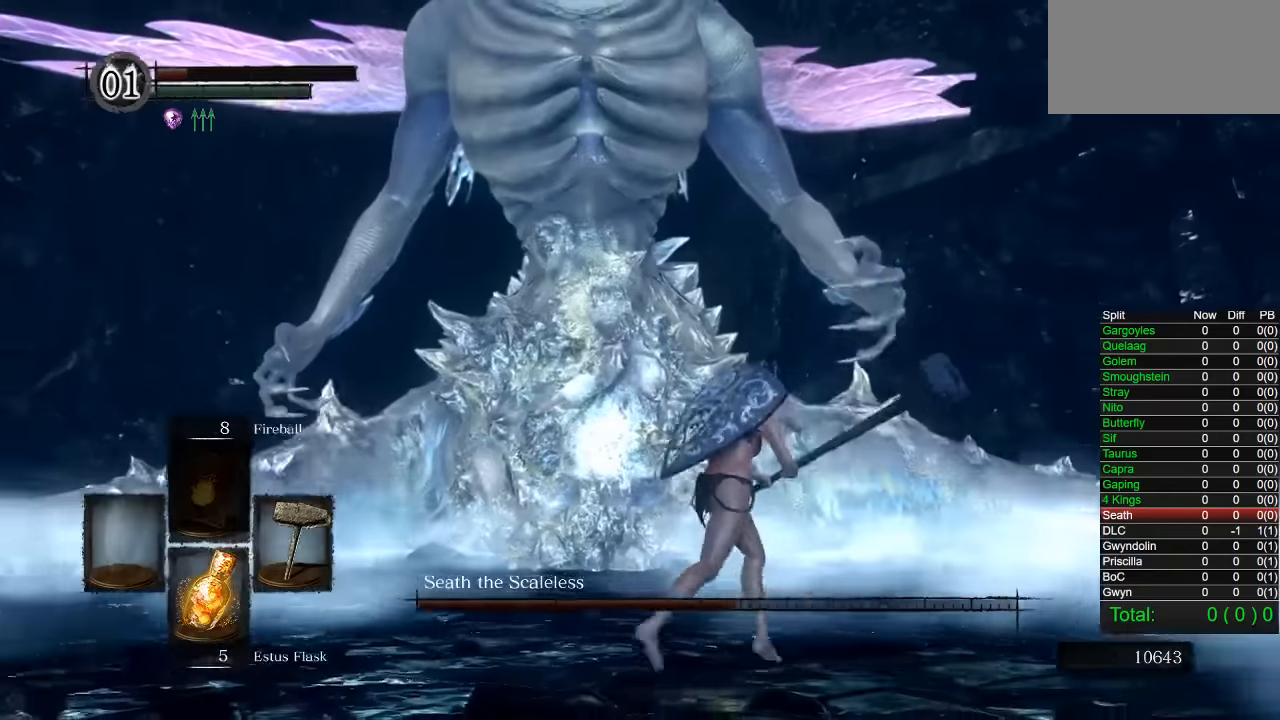
{"buttons": ["CIRCLE"], "left_stick": "up-right", "right_stick": "center", "button_events": []}
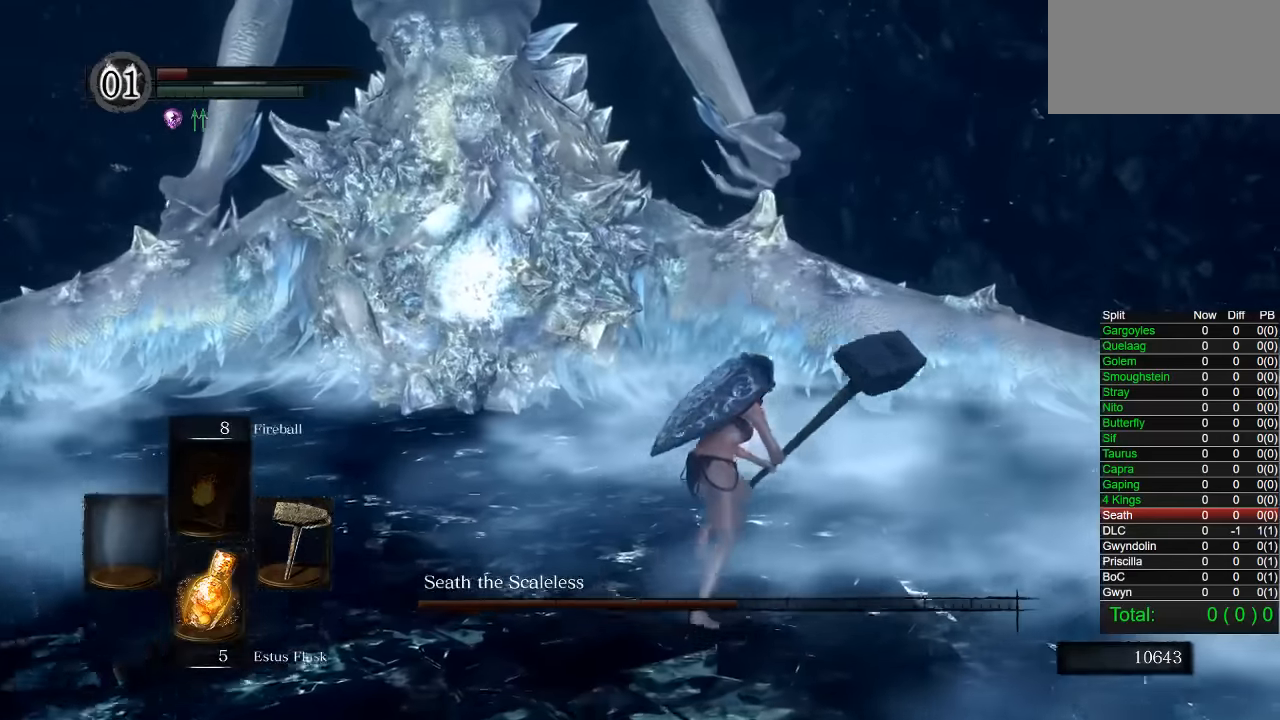
{"buttons": ["CIRCLE"], "left_stick": "up", "right_stick": "center", "button_events": []}
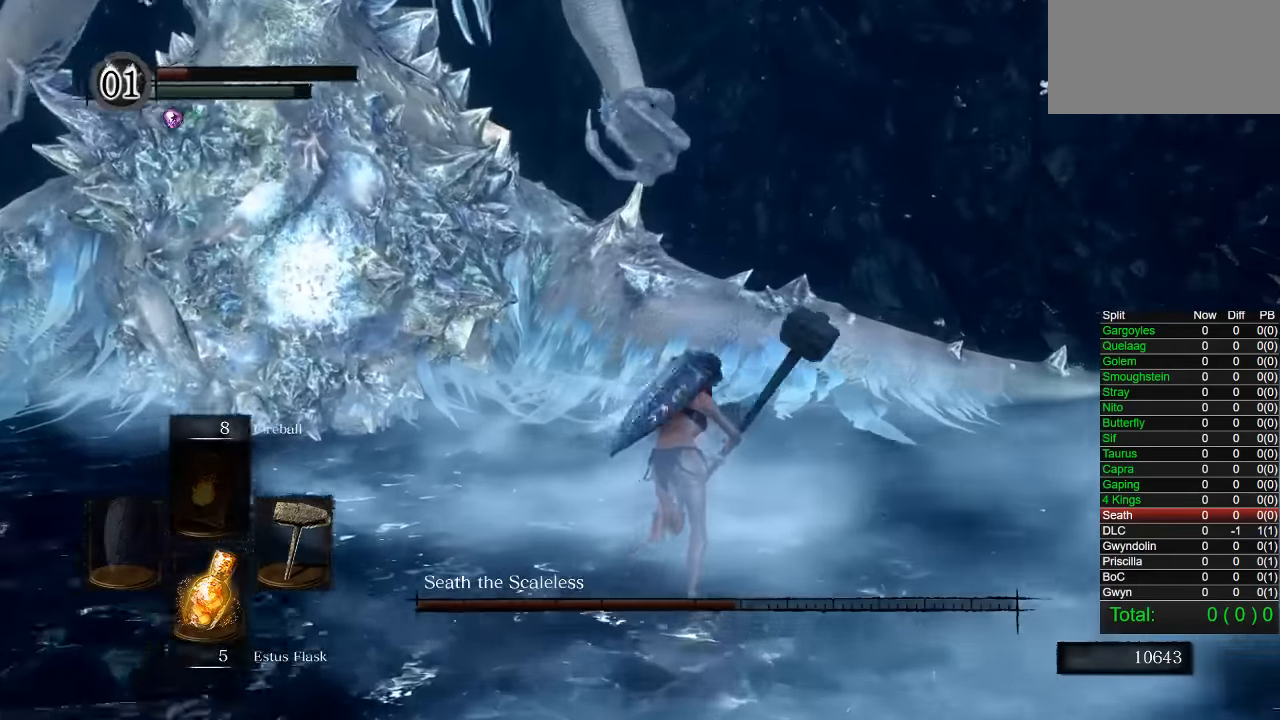
{"buttons": [], "left_stick": "up", "right_stick": "center", "button_events": [[283, "CIRCLE", "up"]]}
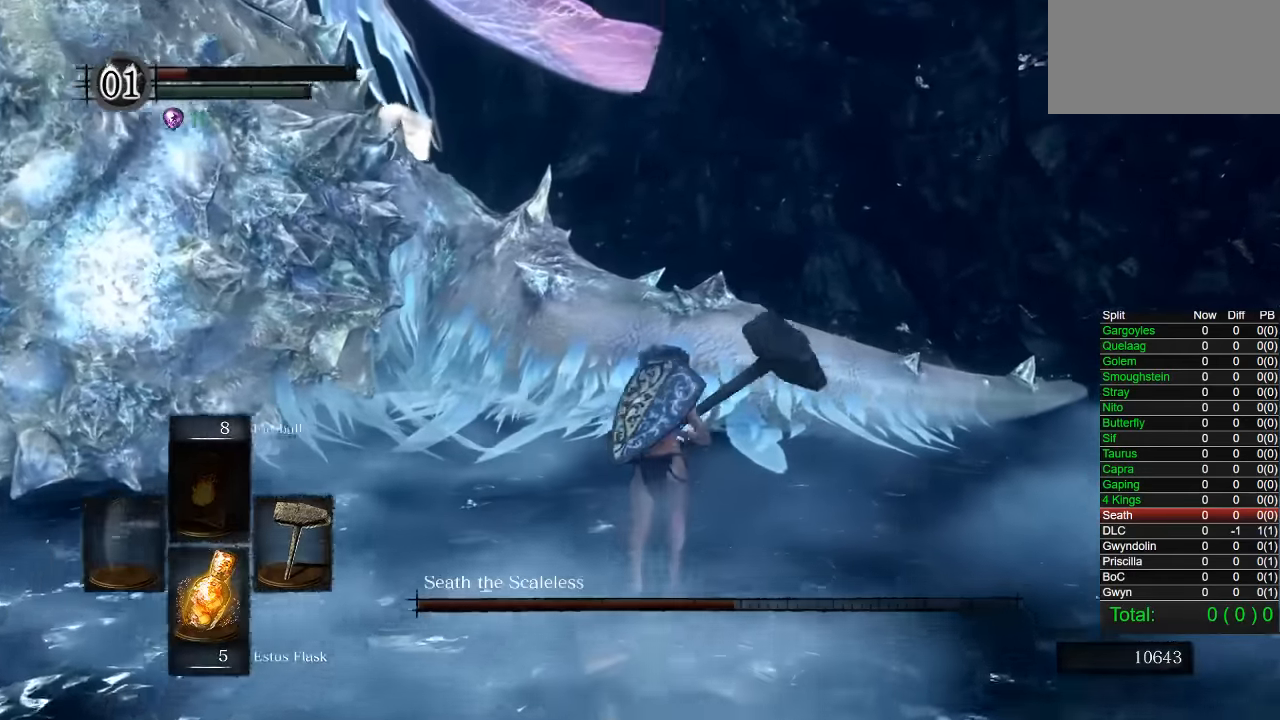
{"buttons": [], "left_stick": "up", "right_stick": "center", "button_events": []}
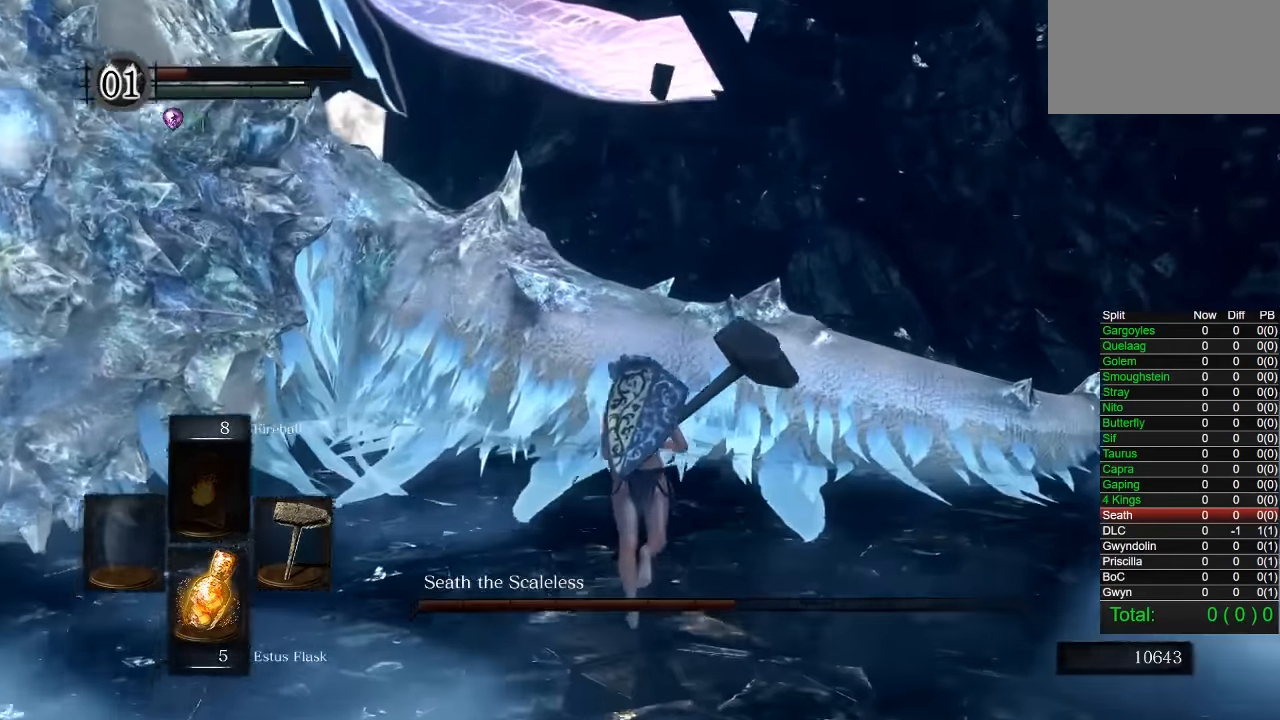
{"buttons": [], "left_stick": "up", "right_stick": "center", "button_events": [[100, "R2", "down"], [233, "R2", "up"]]}
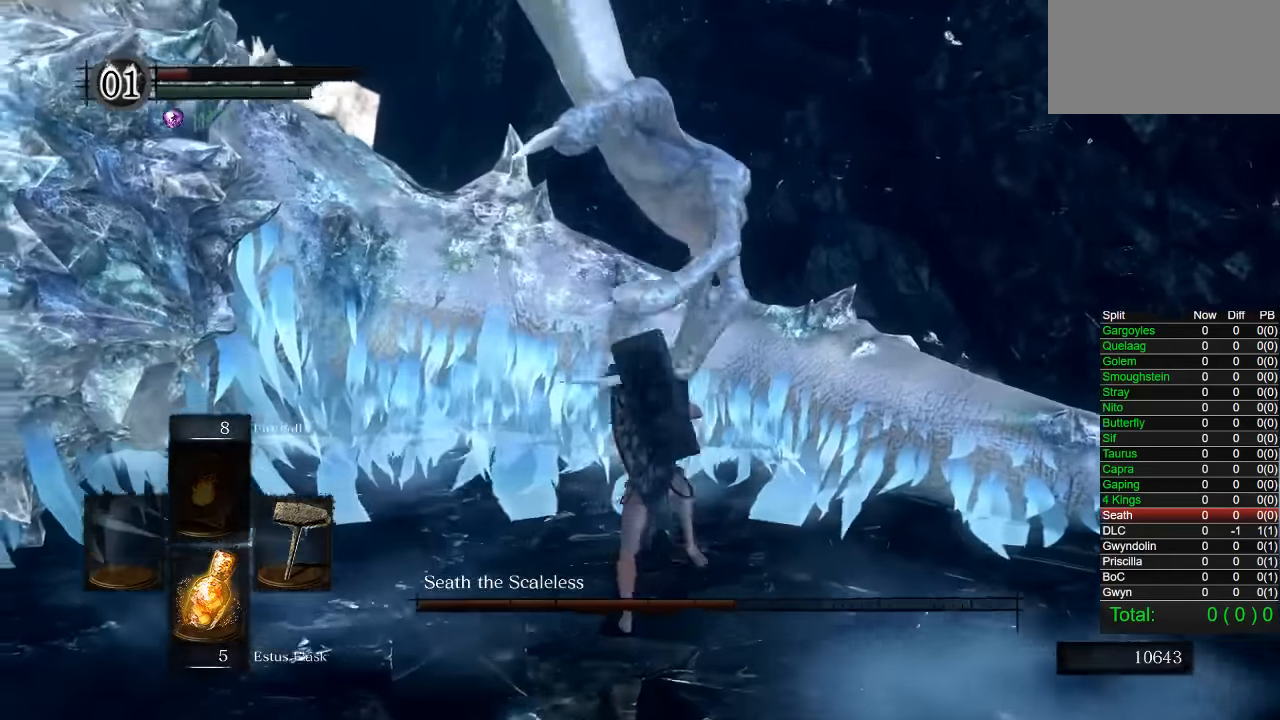
{"buttons": [], "left_stick": "up-left", "right_stick": "left", "button_events": []}
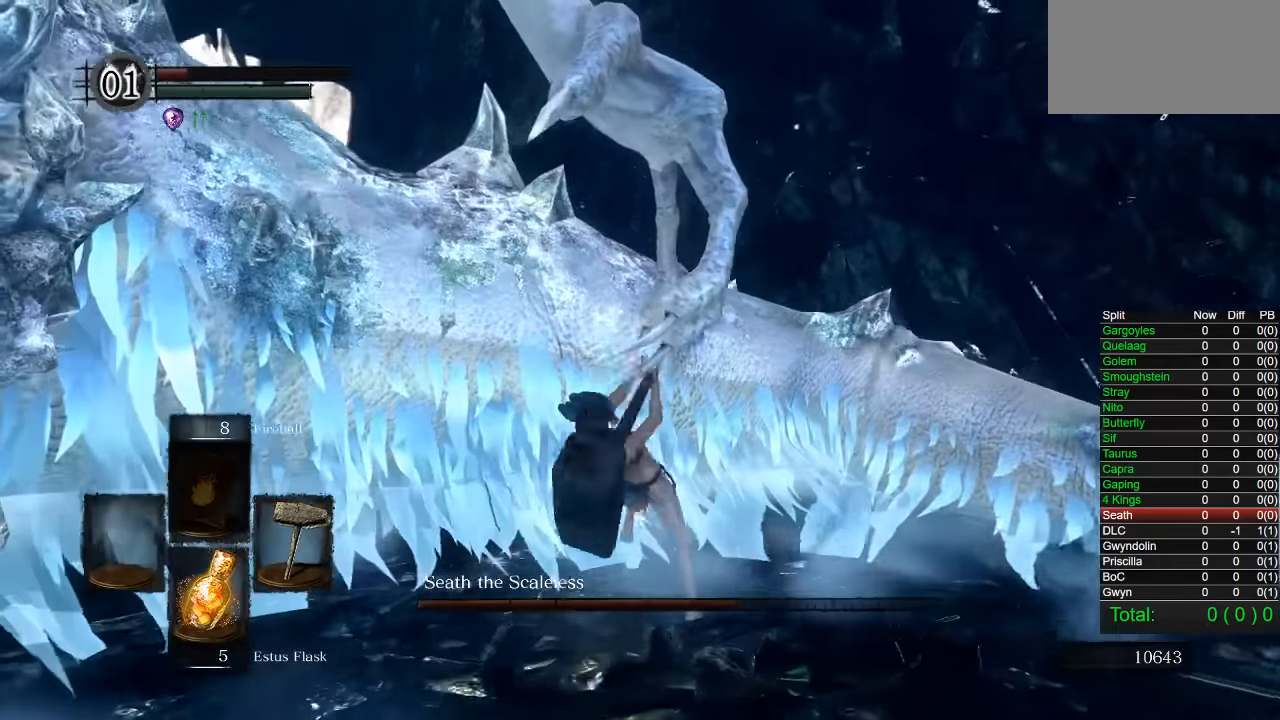
{"buttons": [], "left_stick": "up-left", "right_stick": "center", "button_events": [[333, "R2", "down"], [450, "R2", "up"]]}
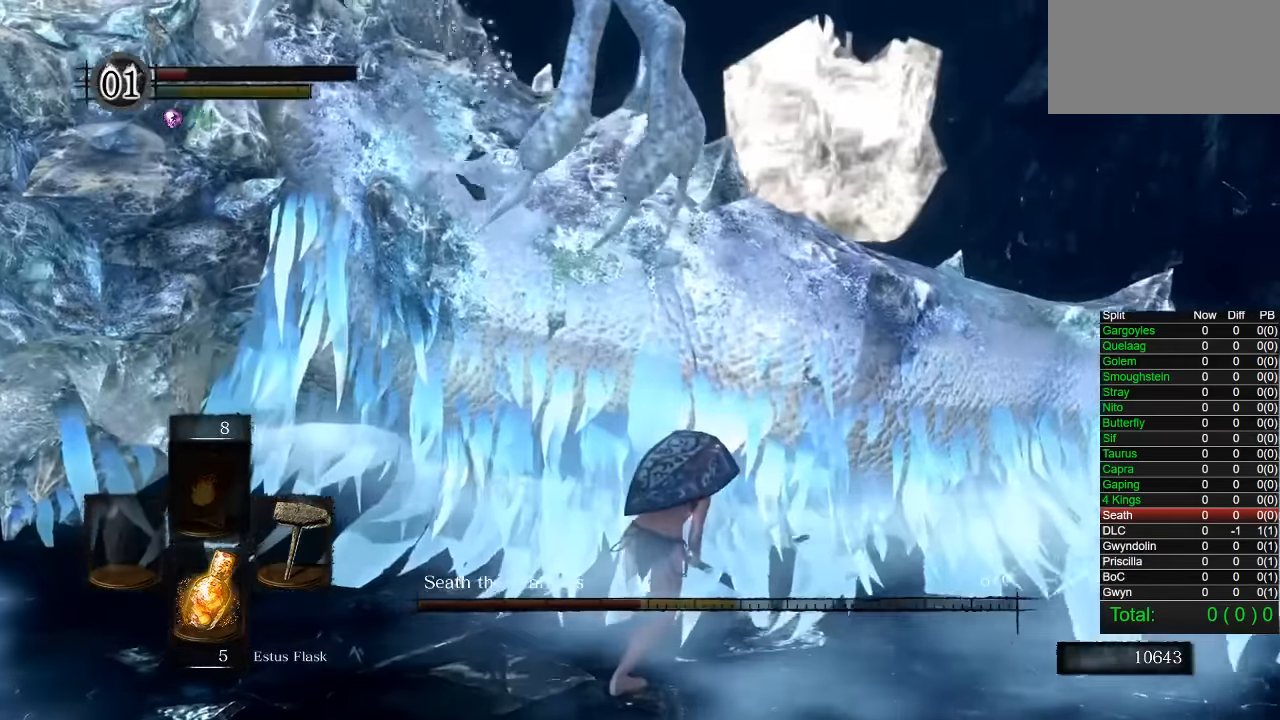
{"buttons": [], "left_stick": "up-left", "right_stick": "center", "button_events": [[50, "R2", "down"], [150, "R2", "up"], [250, "R2", "down"], [350, "R2", "up"]]}